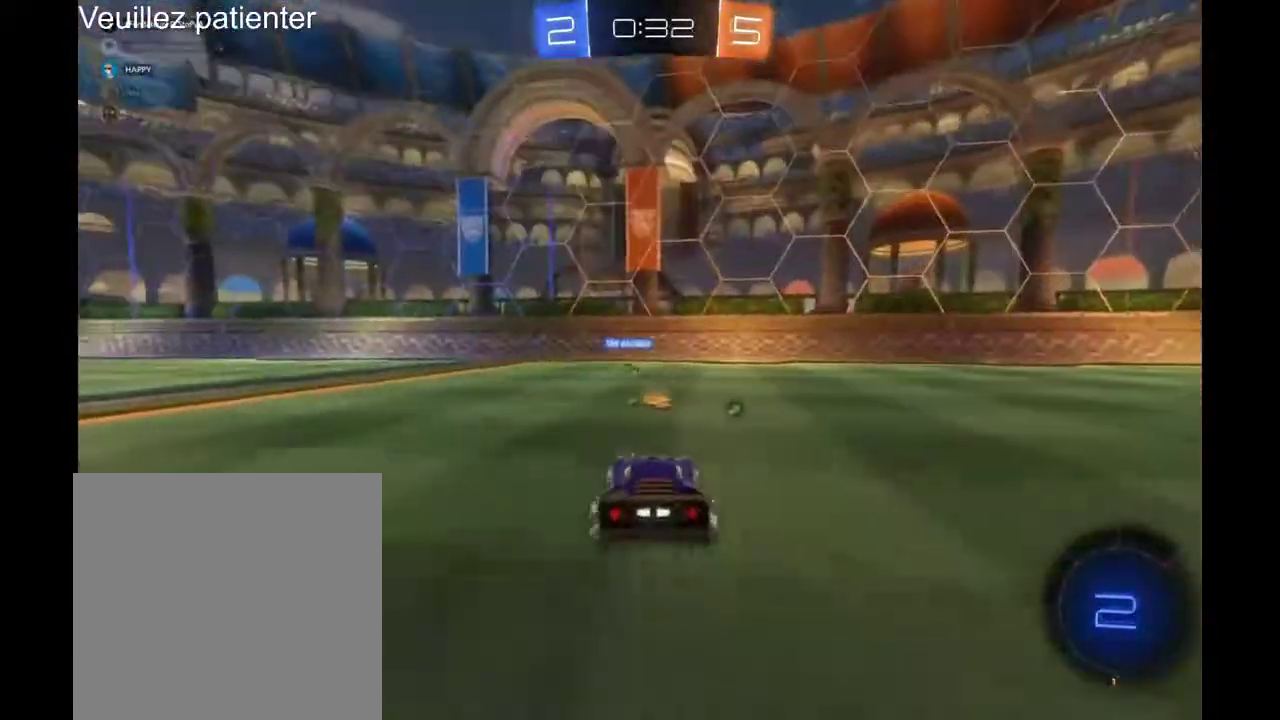
Gameplay with a controller (Xbox layout); each line is a JSON object with the inputs held at the frame after it. "events" lists button and stick changes between this image and that frame as [ms after this image, input, new state], when the widget could be followed in between. Not read: L3 R3.
{"buttons": ["R2"], "left_stick": "right", "right_stick": "center", "events": [[400, "Y", "down"], [467, "Y", "up"], [500, "left_stick", "right"]]}
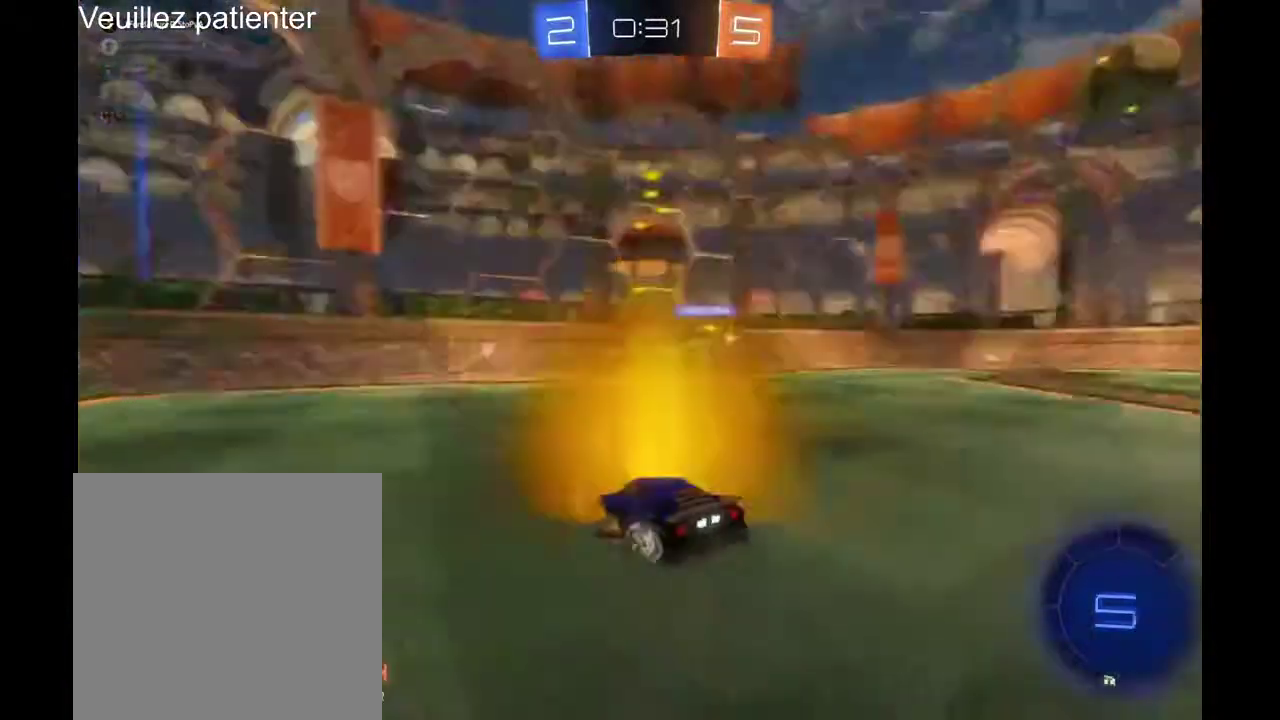
{"buttons": ["R2"], "left_stick": "right", "right_stick": "center"}
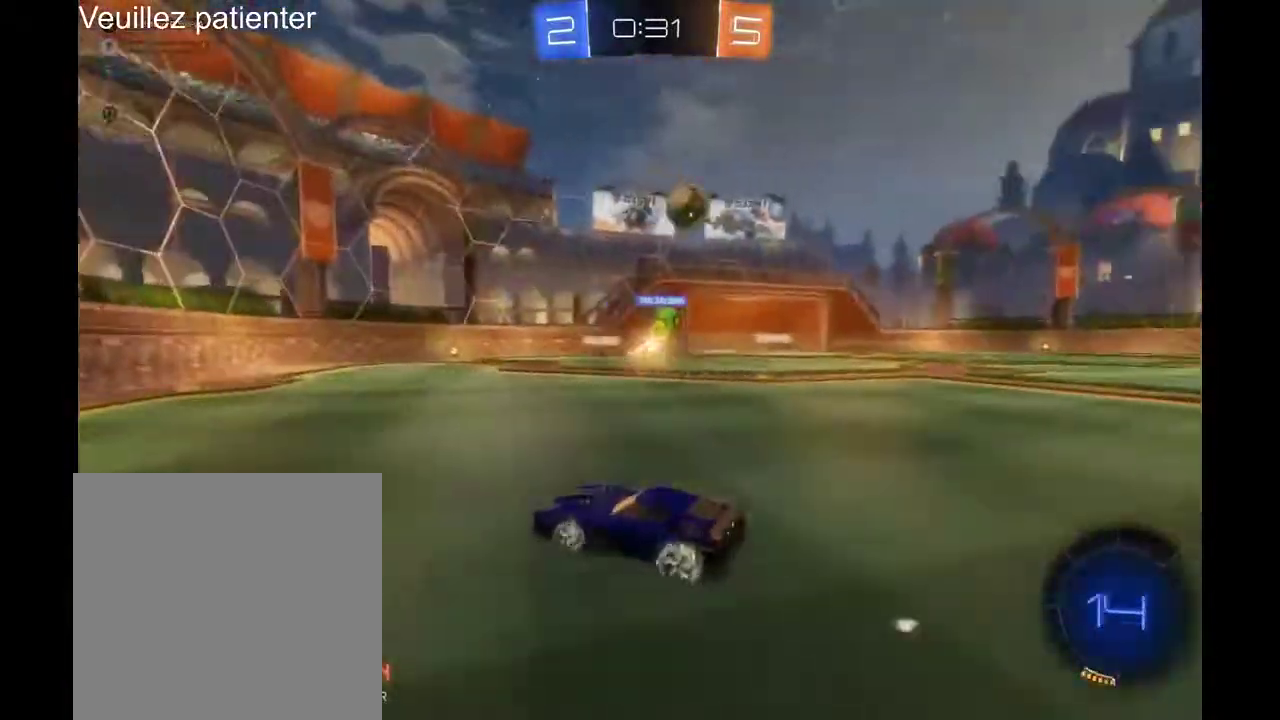
{"buttons": ["R2"], "left_stick": "right", "right_stick": "center", "events": []}
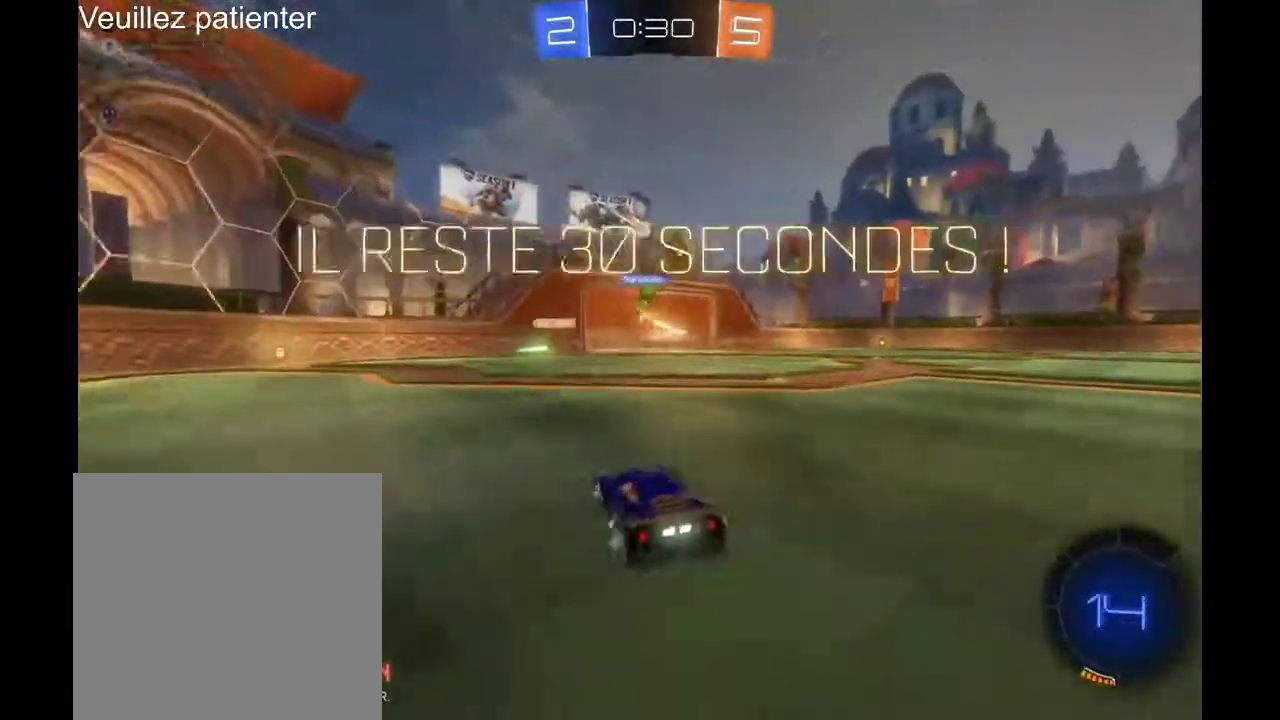
{"buttons": ["R2"], "left_stick": "right", "right_stick": "center", "events": []}
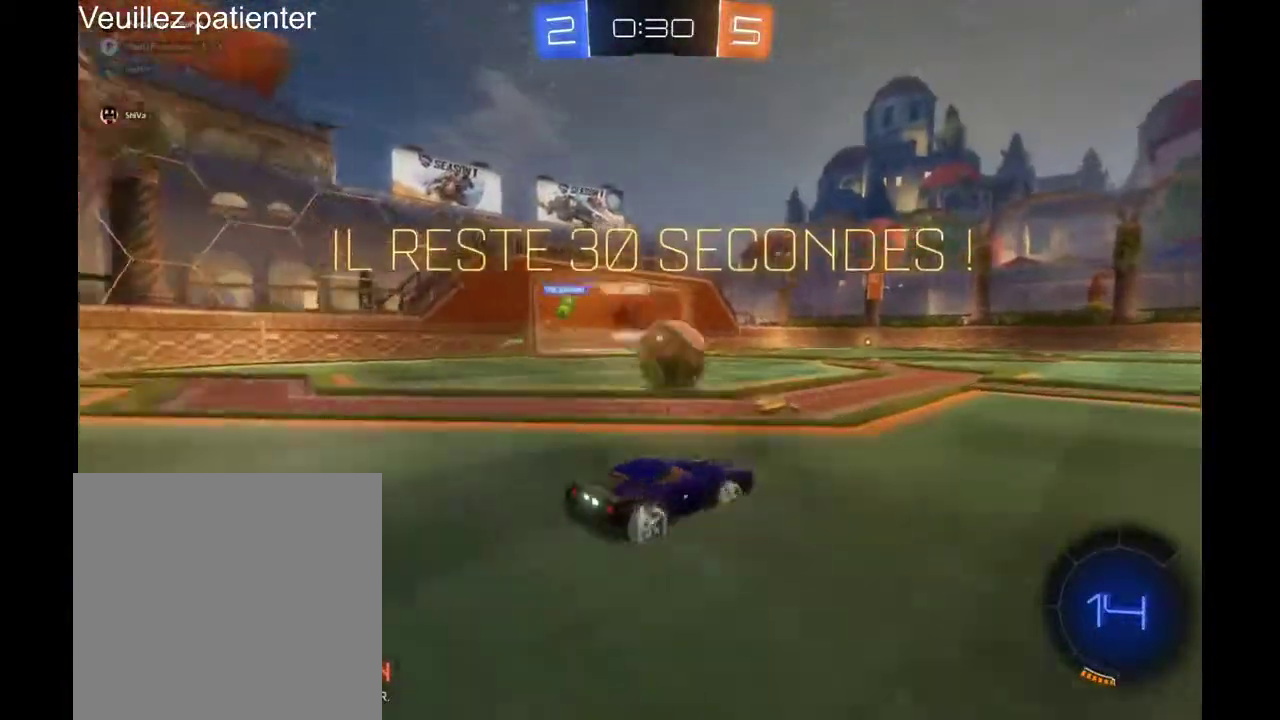
{"buttons": ["R2"], "left_stick": "right", "right_stick": "center"}
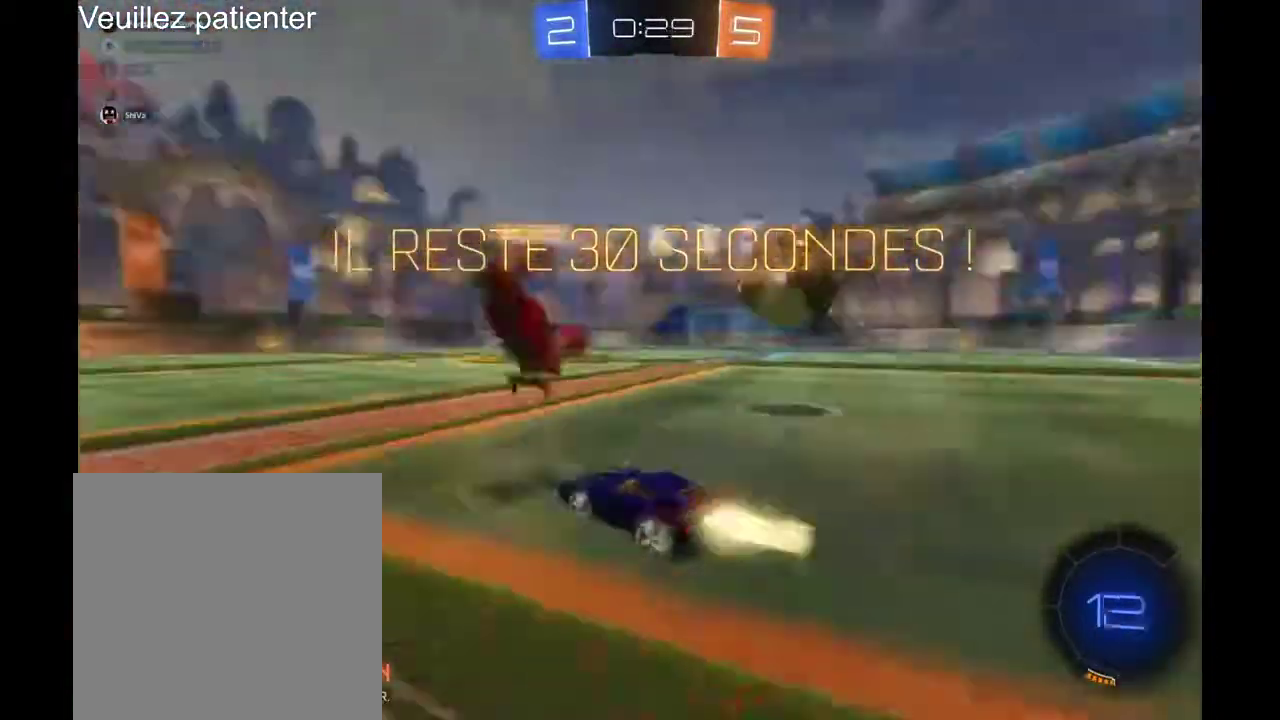
{"buttons": ["R2"], "left_stick": "up-right", "right_stick": "center", "events": [[467, "left_stick", "up-right"]]}
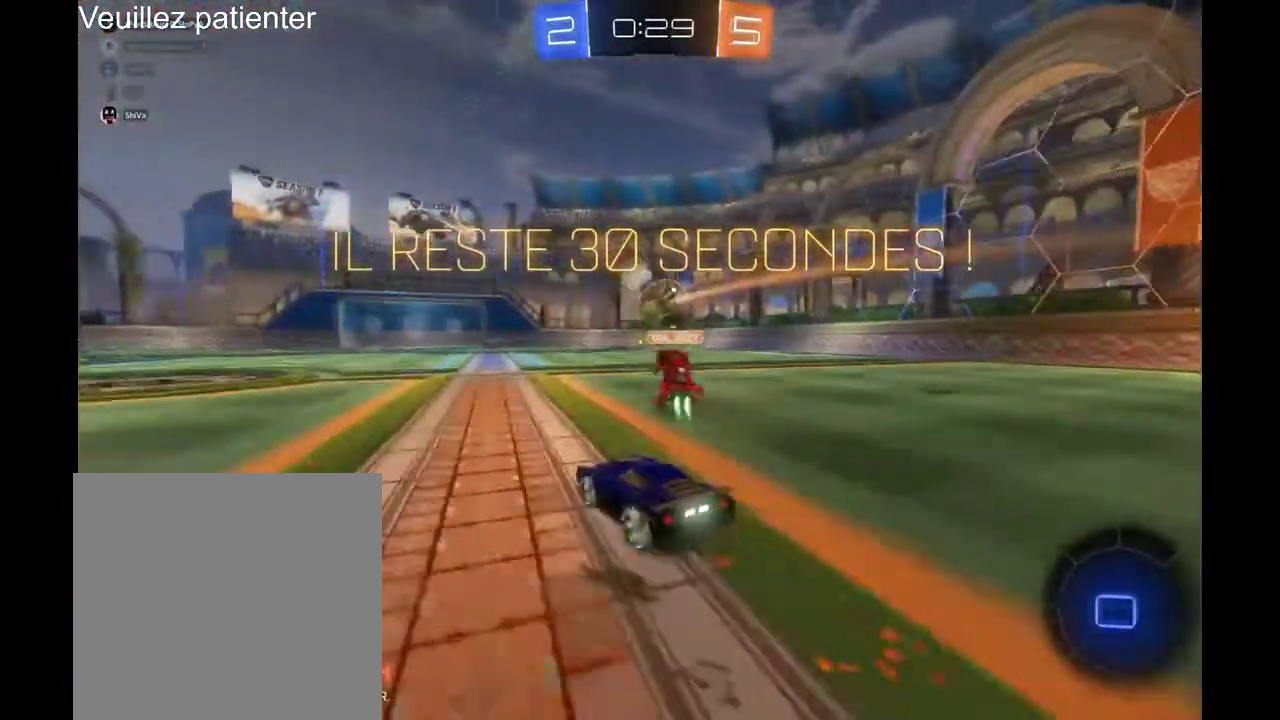
{"buttons": ["R2"], "left_stick": "center", "right_stick": "center"}
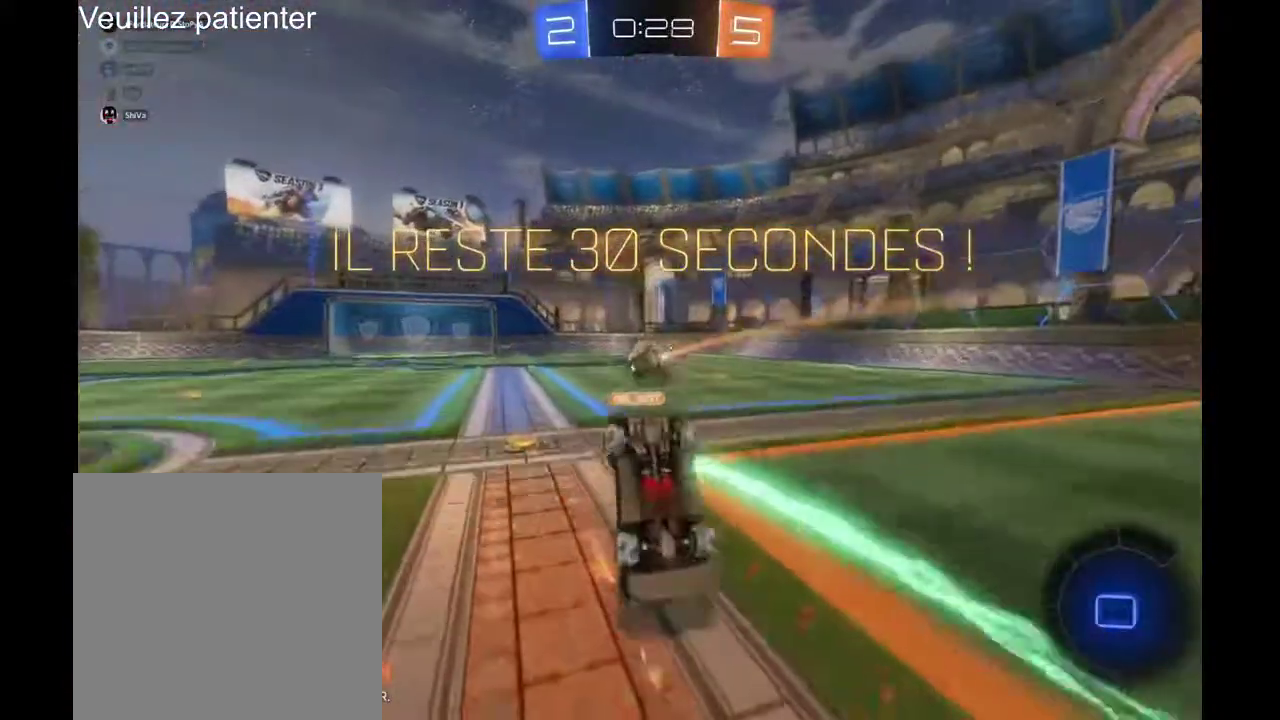
{"buttons": ["R2"], "left_stick": "center", "right_stick": "center", "events": []}
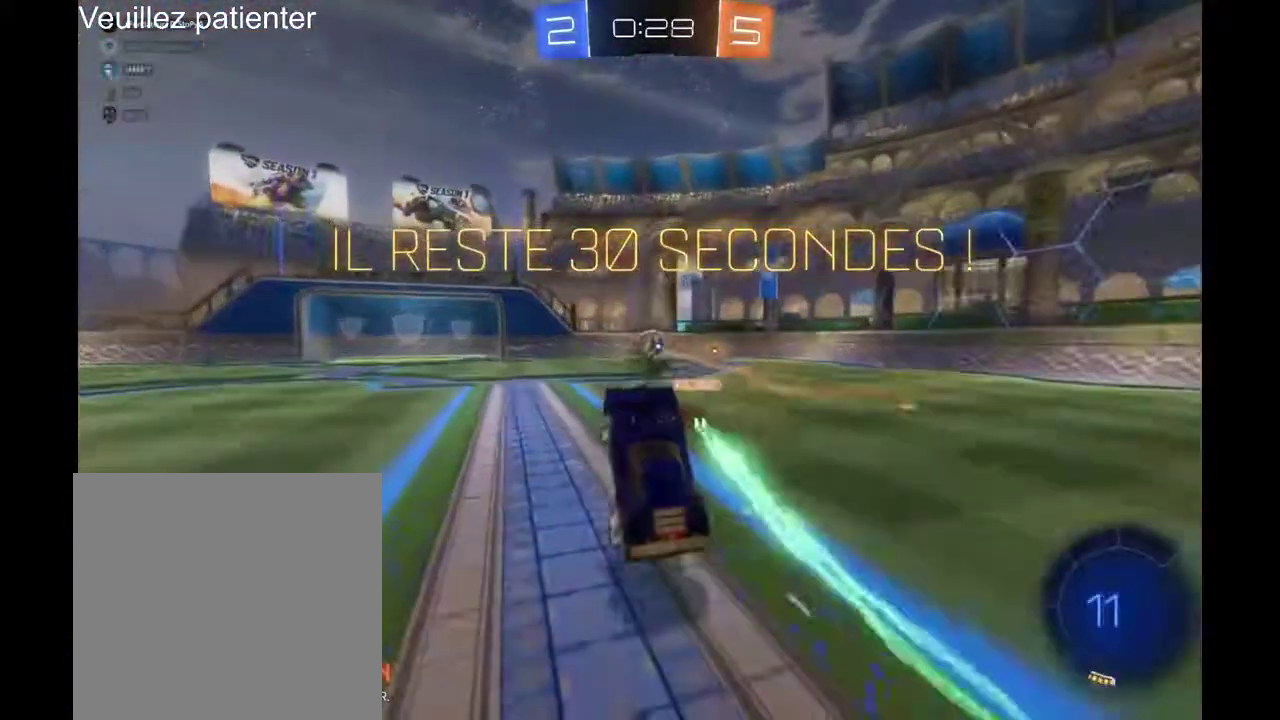
{"buttons": ["R2"], "left_stick": "up", "right_stick": "center", "events": [[367, "left_stick", "up"], [400, "A", "down"], [500, "A", "up"]]}
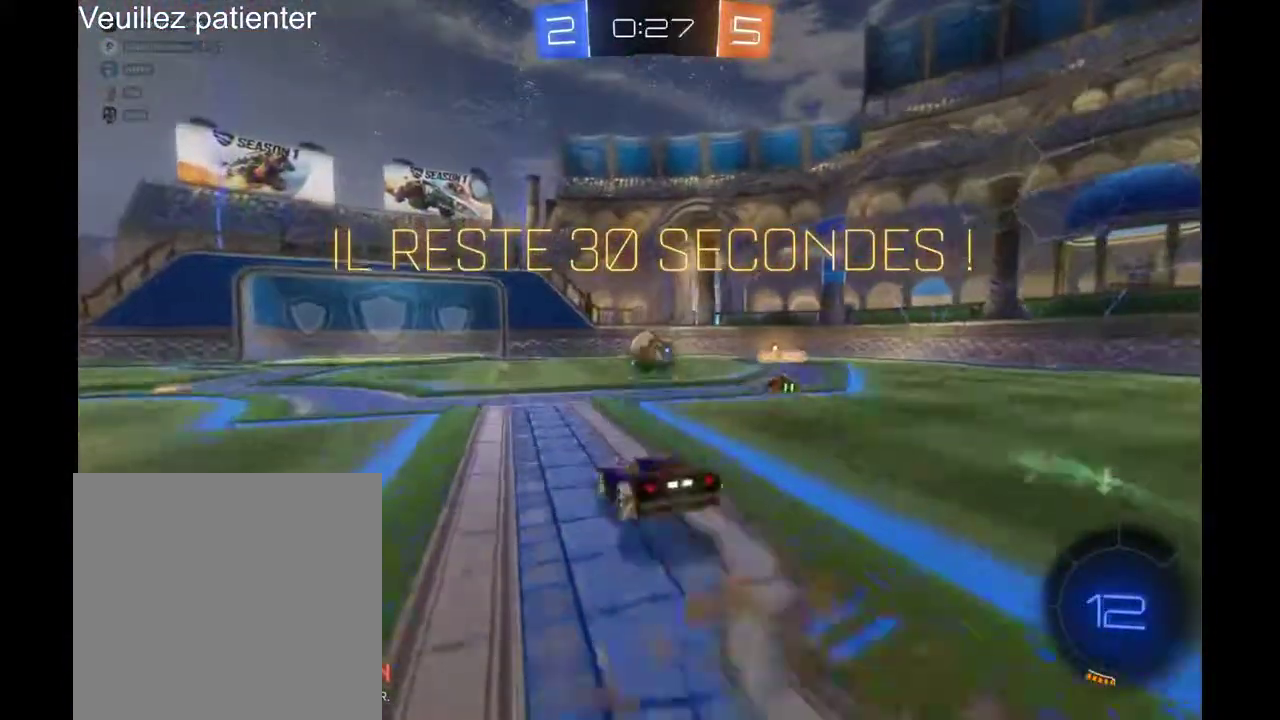
{"buttons": ["R2"], "left_stick": "center", "right_stick": "center", "events": [[67, "A", "down"], [133, "A", "up"], [200, "left_stick", "center"]]}
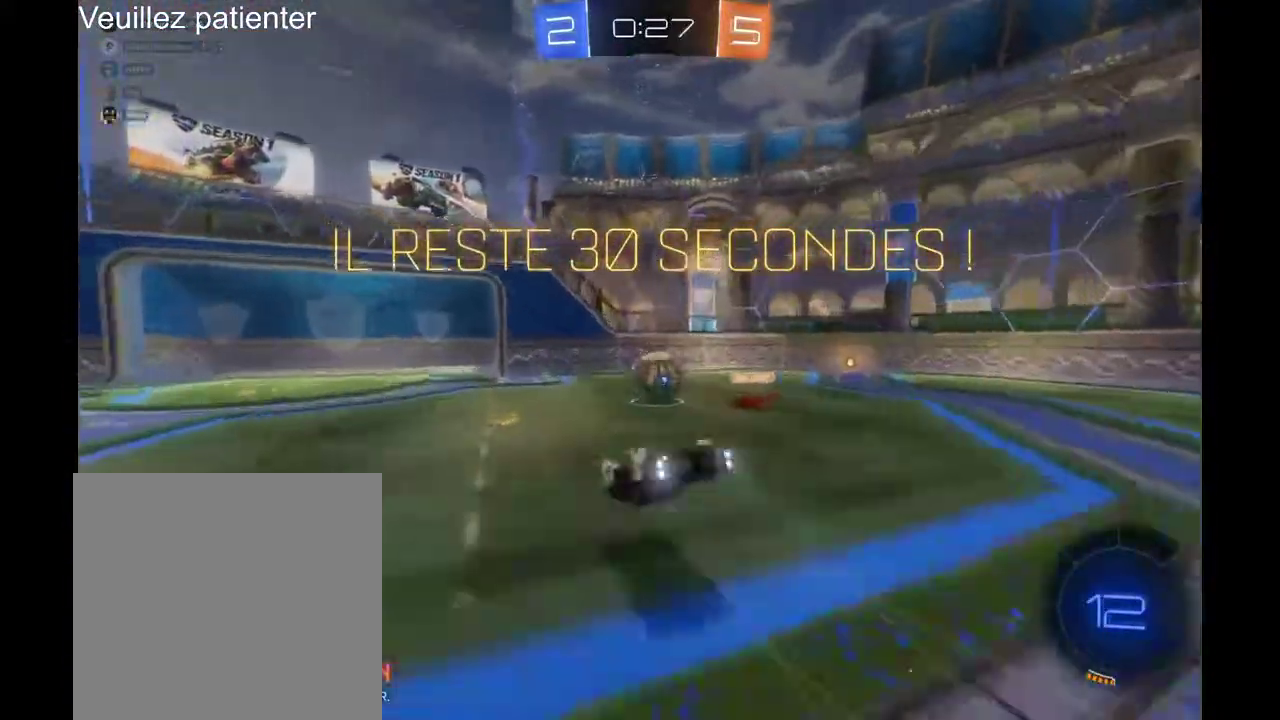
{"buttons": ["R2"], "left_stick": "center", "right_stick": "center", "events": []}
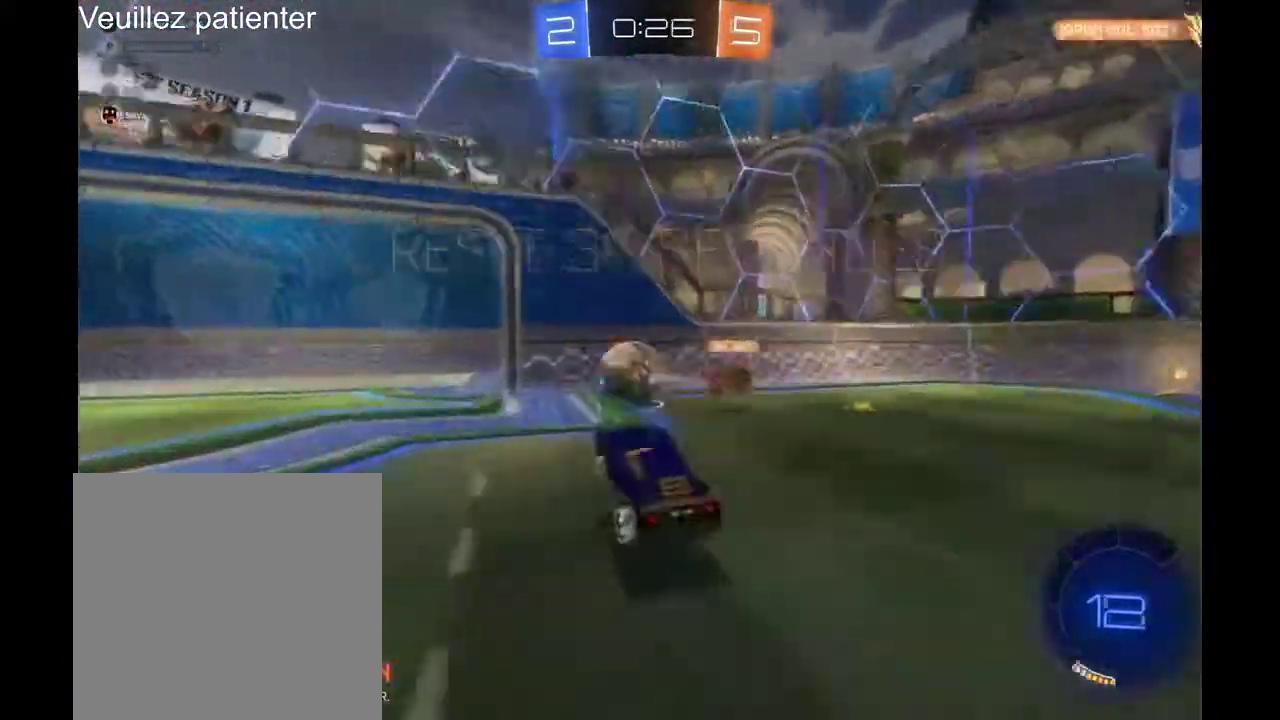
{"buttons": ["R2"], "left_stick": "right", "right_stick": "center", "events": [[500, "left_stick", "right"]]}
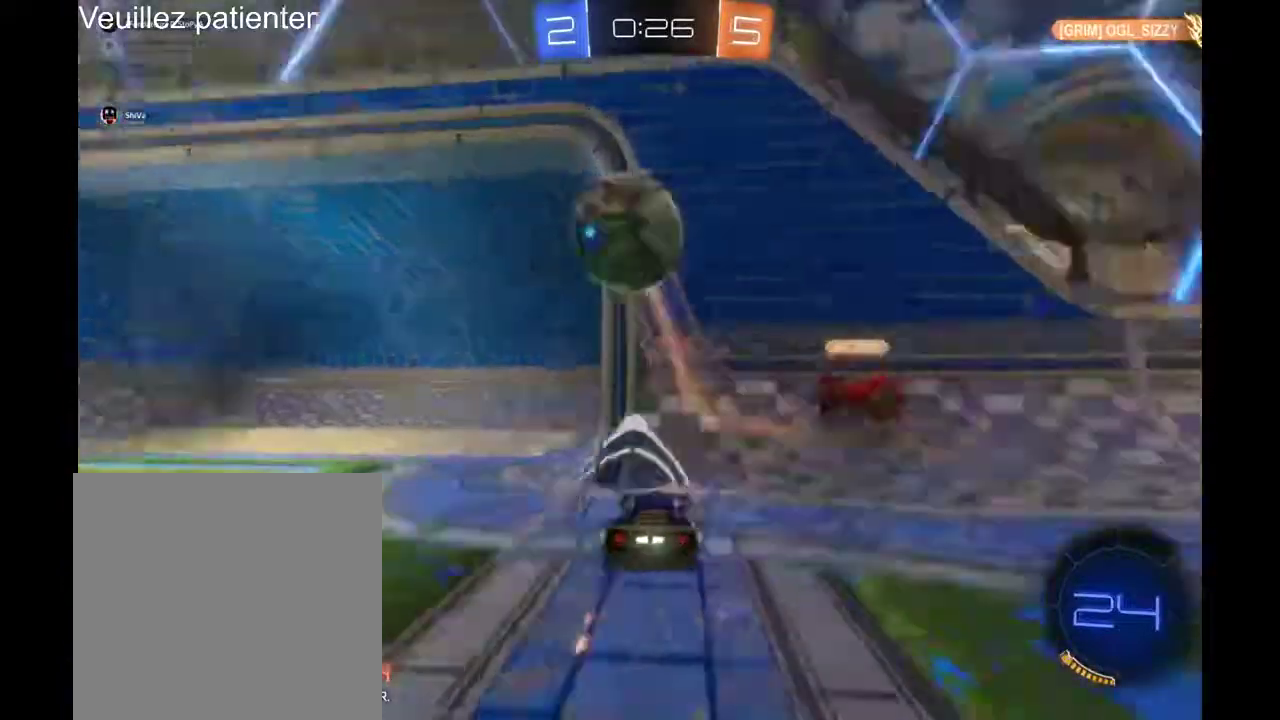
{"buttons": ["R2"], "left_stick": "left", "right_stick": "center", "events": [[100, "L2", "down"], [200, "left_stick", "center"], [267, "L2", "up"], [367, "left_stick", "left"]]}
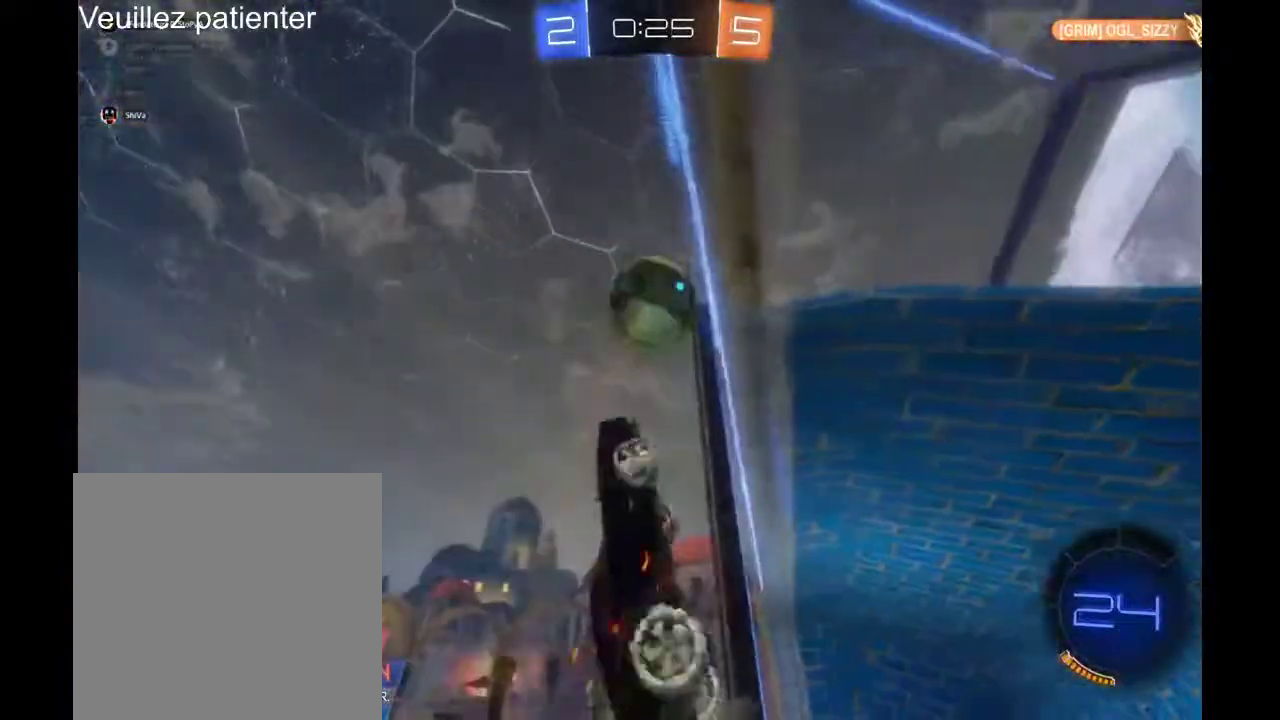
{"buttons": ["R2"], "left_stick": "right", "right_stick": "center", "events": [[100, "left_stick", "center"], [300, "left_stick", "right"]]}
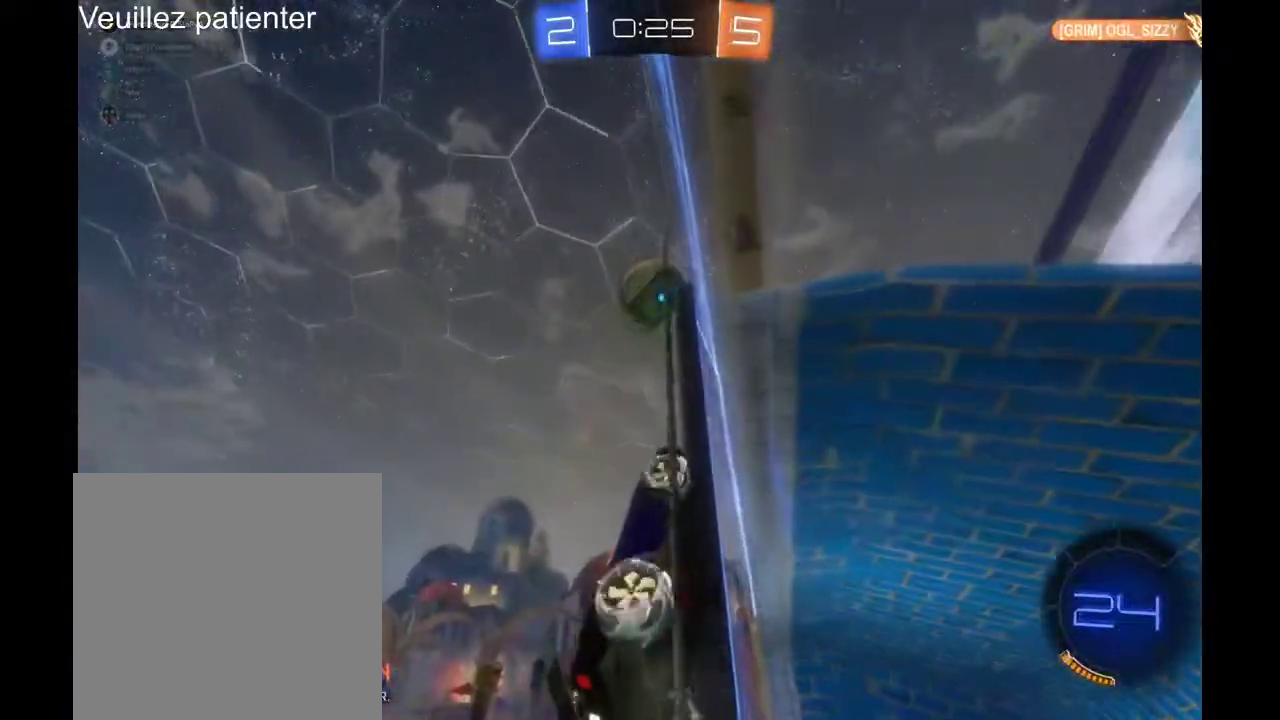
{"buttons": ["R2"], "left_stick": "right", "right_stick": "center"}
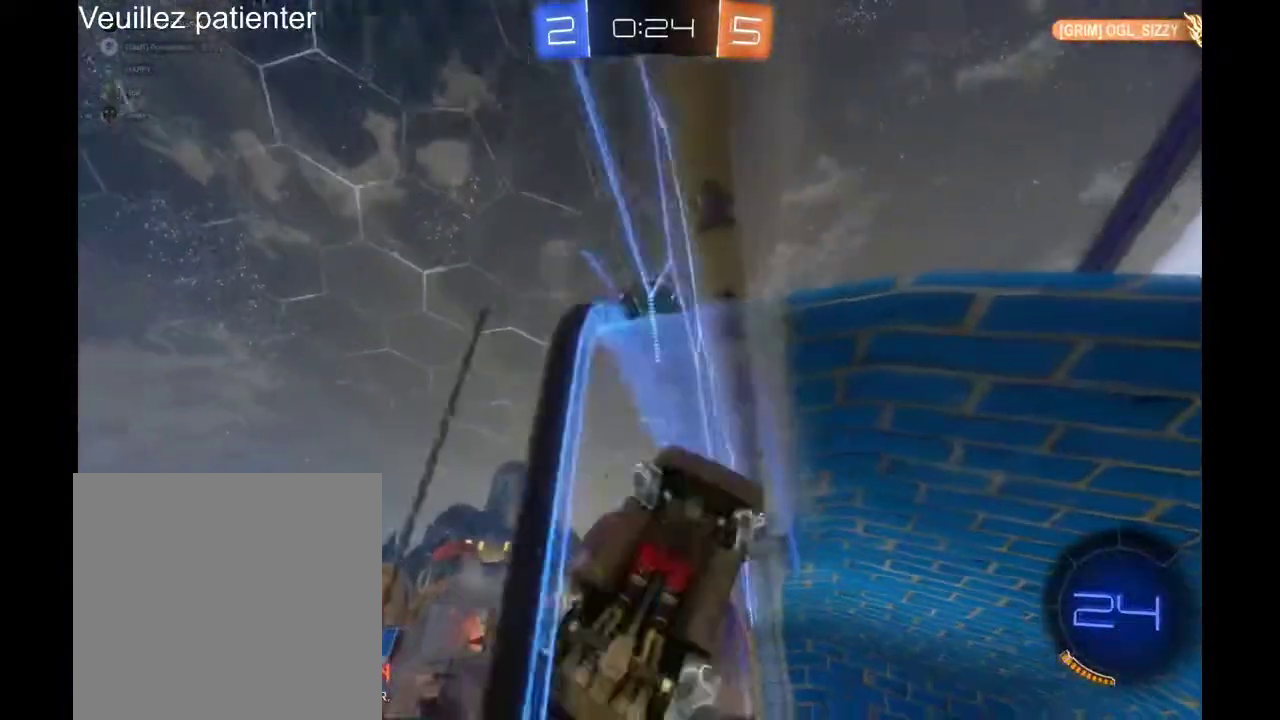
{"buttons": ["R2"], "left_stick": "left", "right_stick": "center", "events": [[100, "left_stick", "center"], [333, "left_stick", "left"]]}
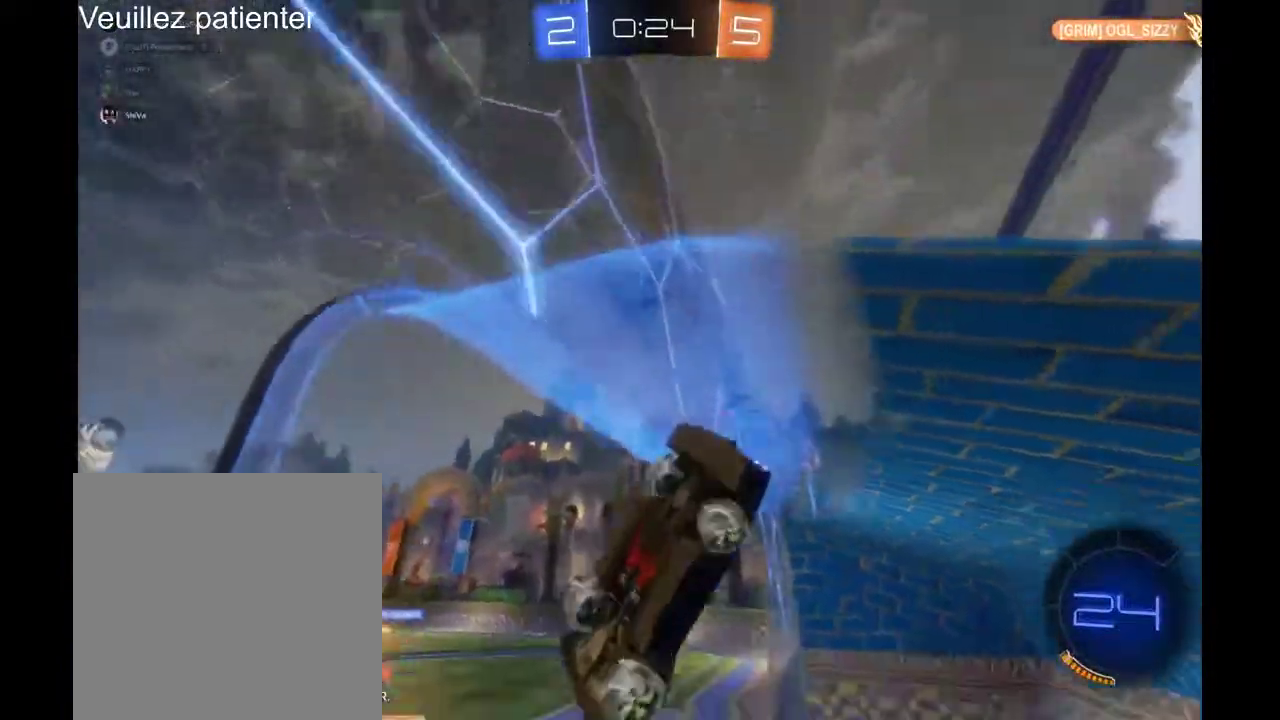
{"buttons": ["R2"], "left_stick": "up-left", "right_stick": "center", "events": [[300, "left_stick", "up-left"]]}